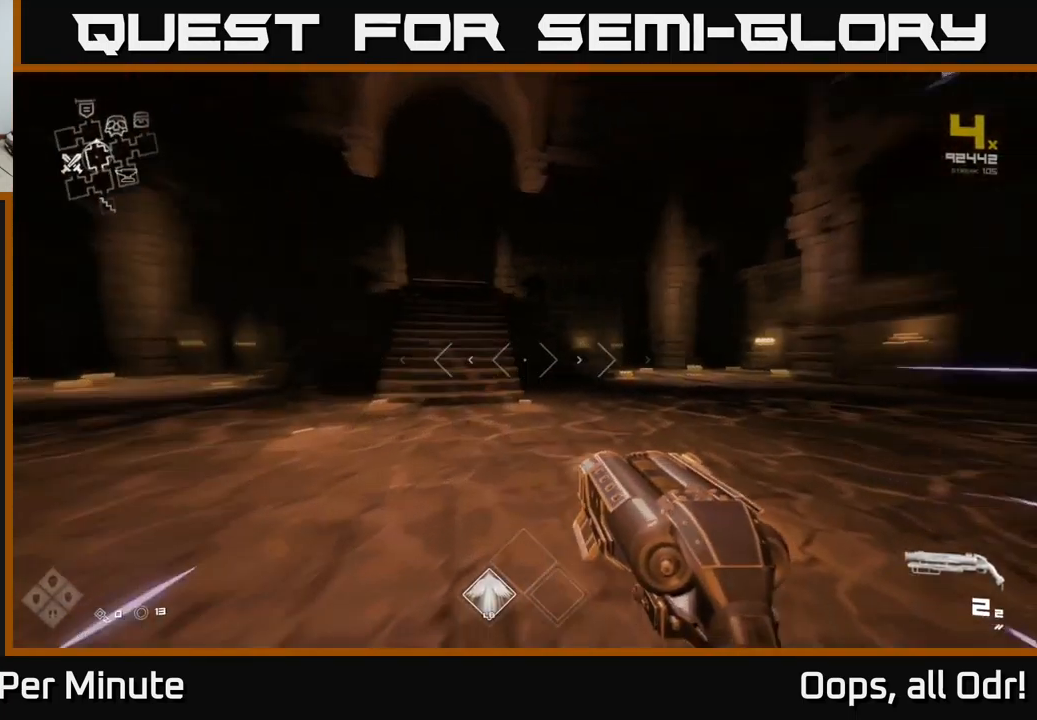
Gameplay with a controller (Xbox layout); each line is a JSON object with the inputs held at the frame after it. "events" lists button and stick changes between this image and that frame as [ms after this image, input, new state], when the widget could be followed in between.
{"buttons": ["L1"], "left_stick": "up", "right_stick": "center", "events": [[200, "right_stick", "center"]]}
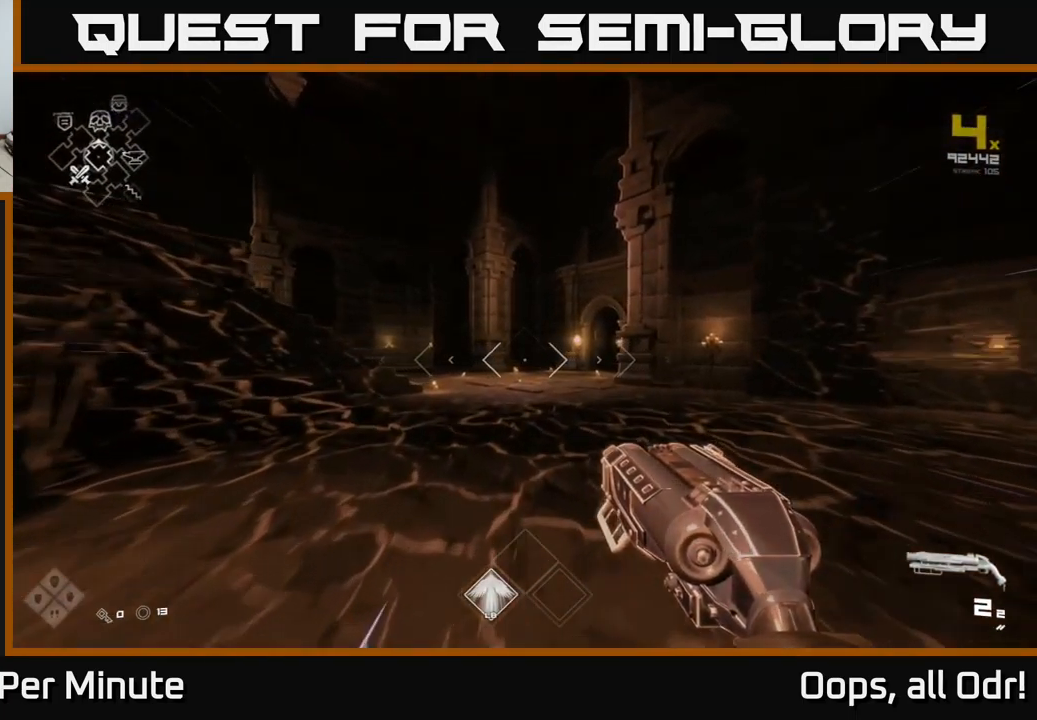
{"buttons": ["L1"], "left_stick": "up", "right_stick": "center", "events": []}
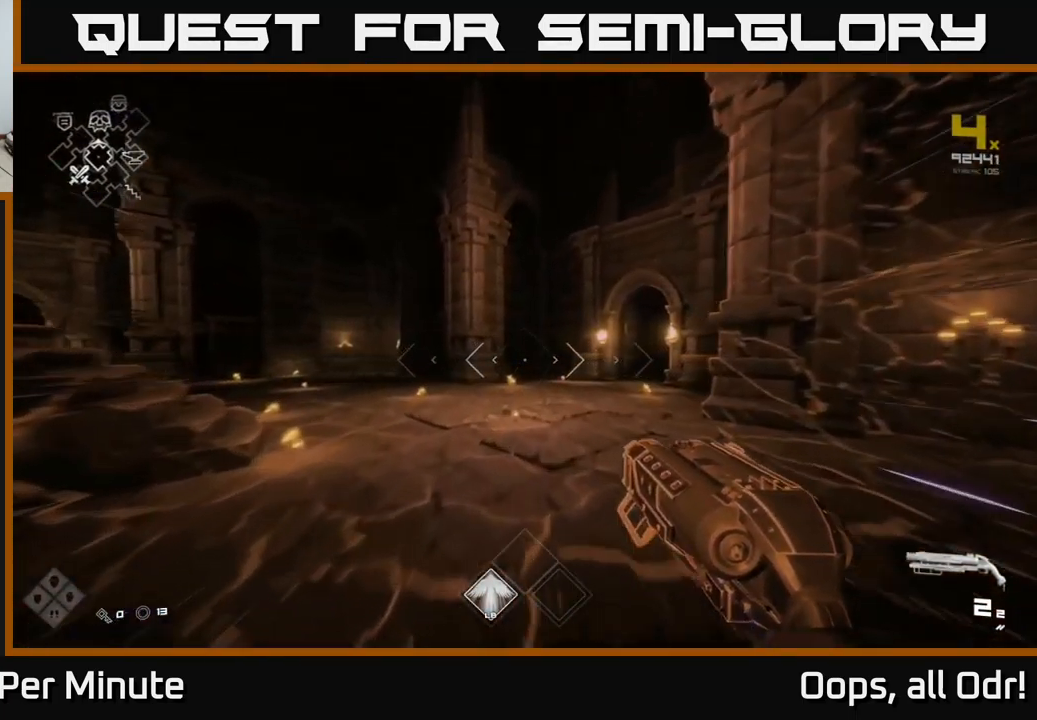
{"buttons": ["L1"], "left_stick": "up-left", "right_stick": "center", "events": [[33, "right_stick", "right"], [200, "right_stick", "center"], [483, "left_stick", "up-left"]]}
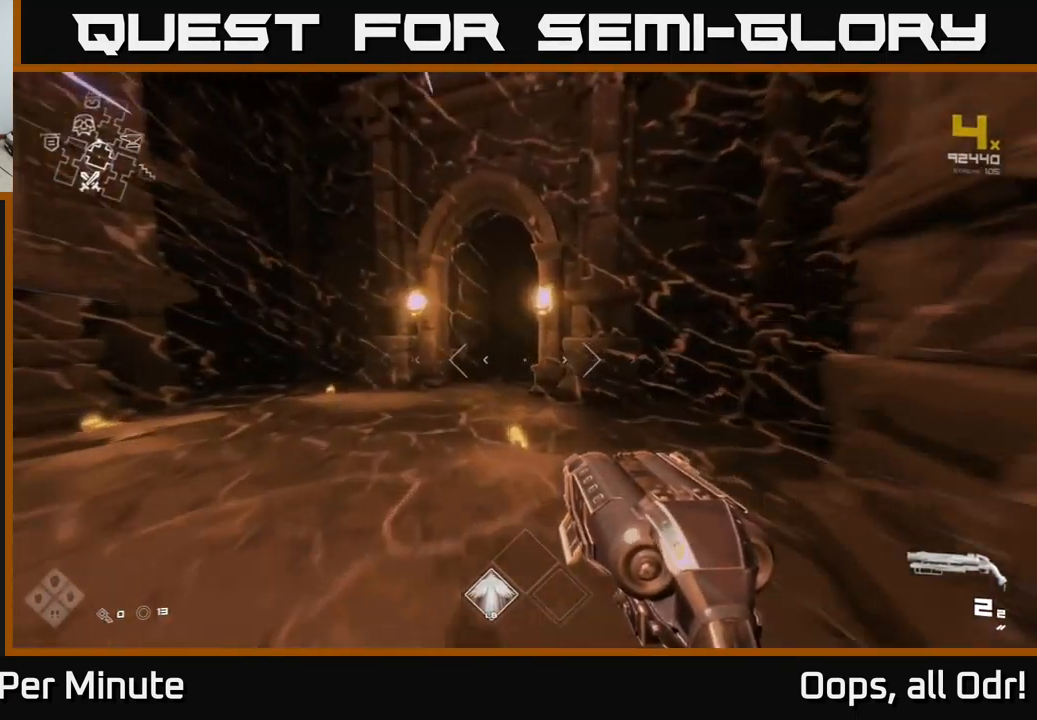
{"buttons": ["L1"], "left_stick": "up", "right_stick": "right", "events": [[166, "left_stick", "up"], [416, "right_stick", "right"]]}
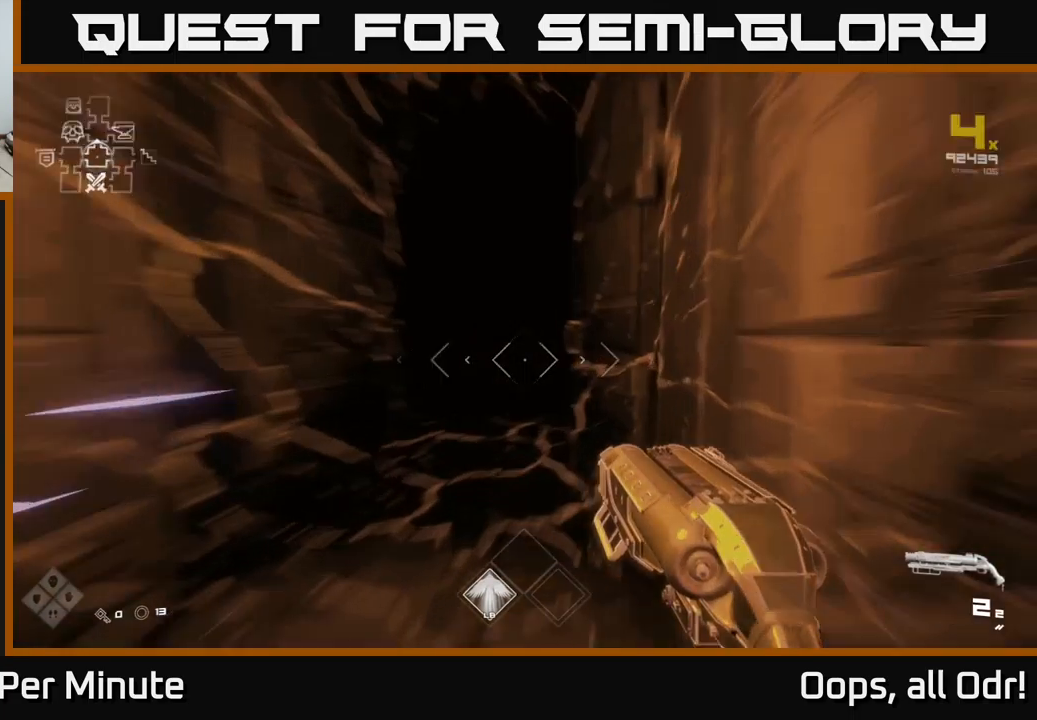
{"buttons": ["L1"], "left_stick": "up", "right_stick": "center", "events": [[100, "right_stick", "center"]]}
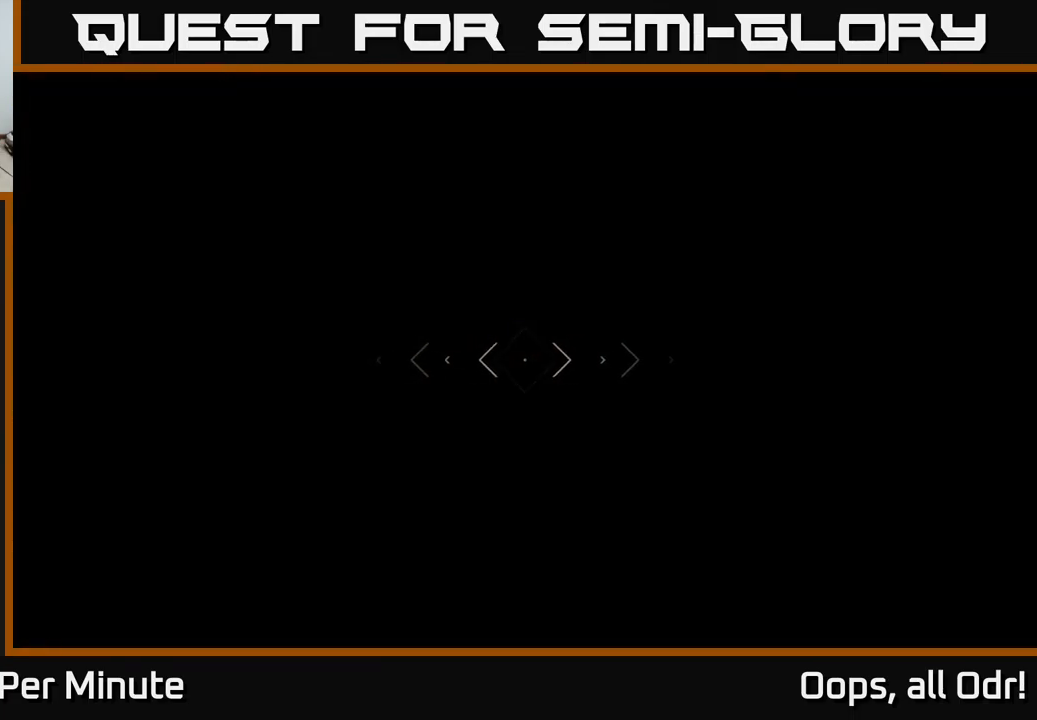
{"buttons": ["L1"], "left_stick": "up", "right_stick": "center", "events": []}
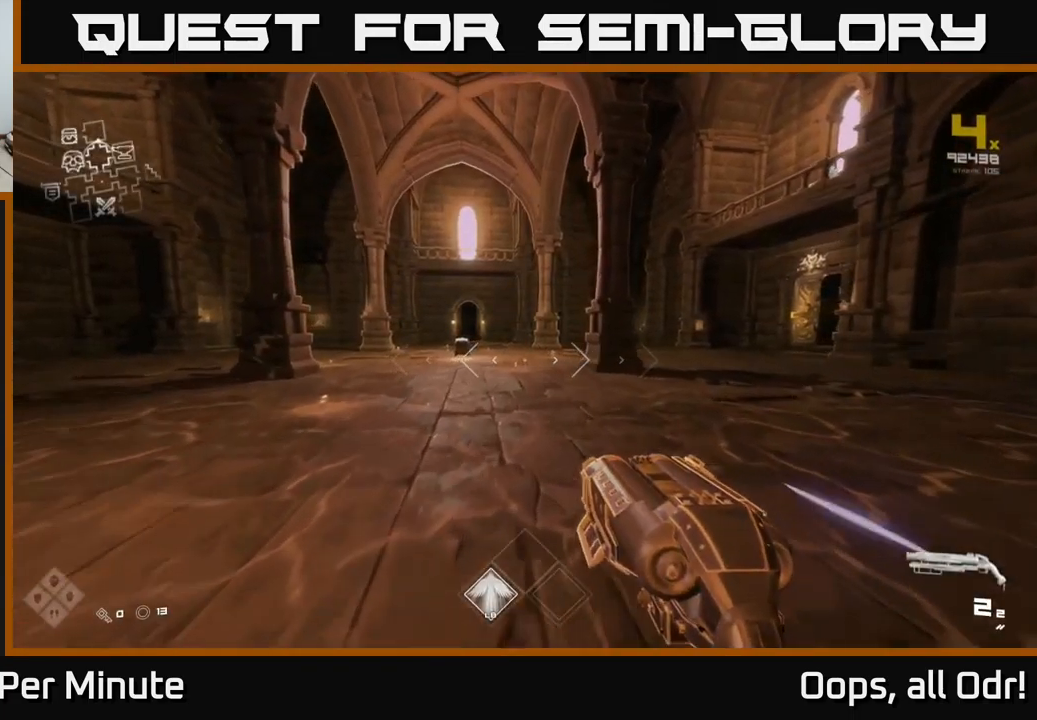
{"buttons": ["L1"], "left_stick": "up", "right_stick": "center", "events": [[100, "right_stick", "right"], [300, "right_stick", "center"]]}
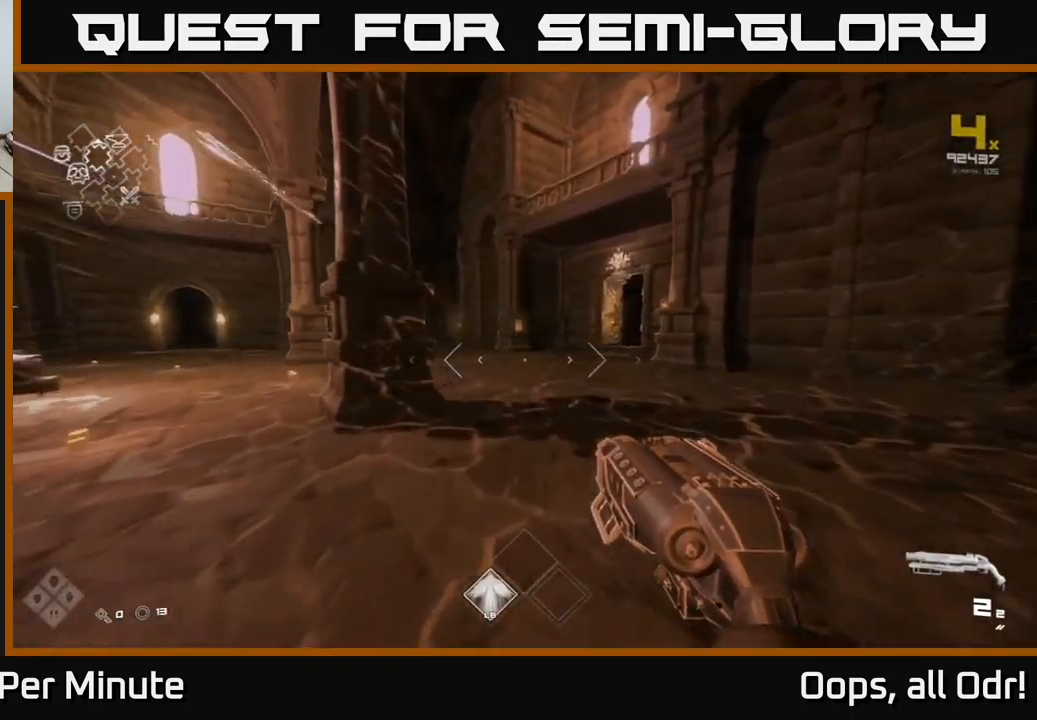
{"buttons": ["L1"], "left_stick": "up", "right_stick": "right", "events": [[500, "right_stick", "right"]]}
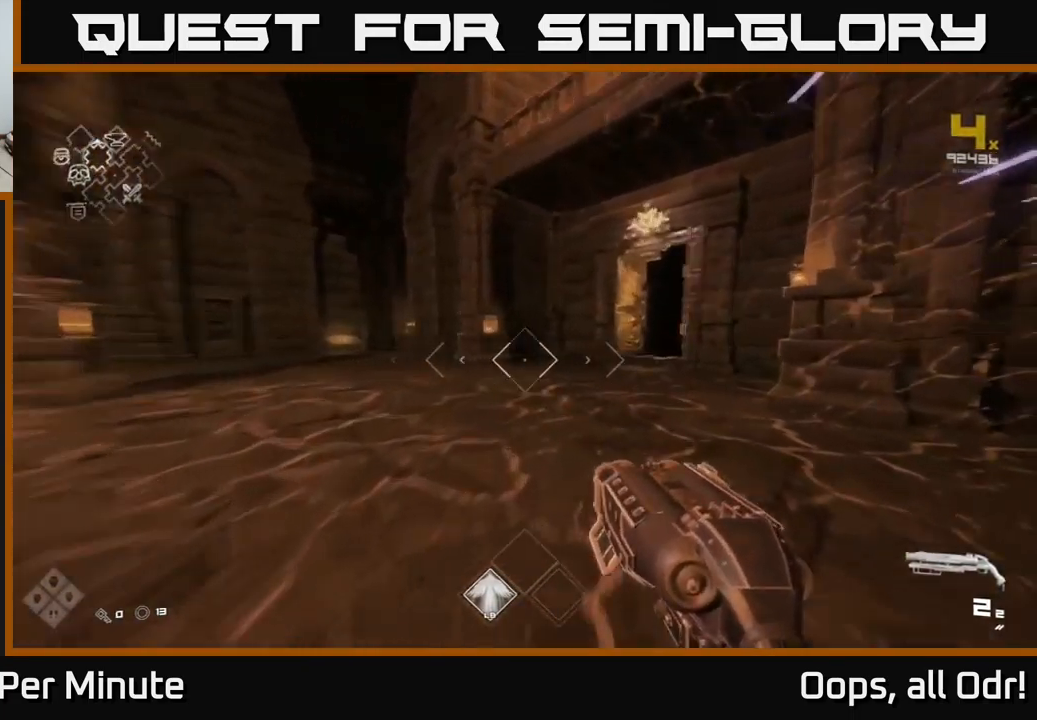
{"buttons": ["L1"], "left_stick": "up", "right_stick": "center", "events": [[217, "right_stick", "center"]]}
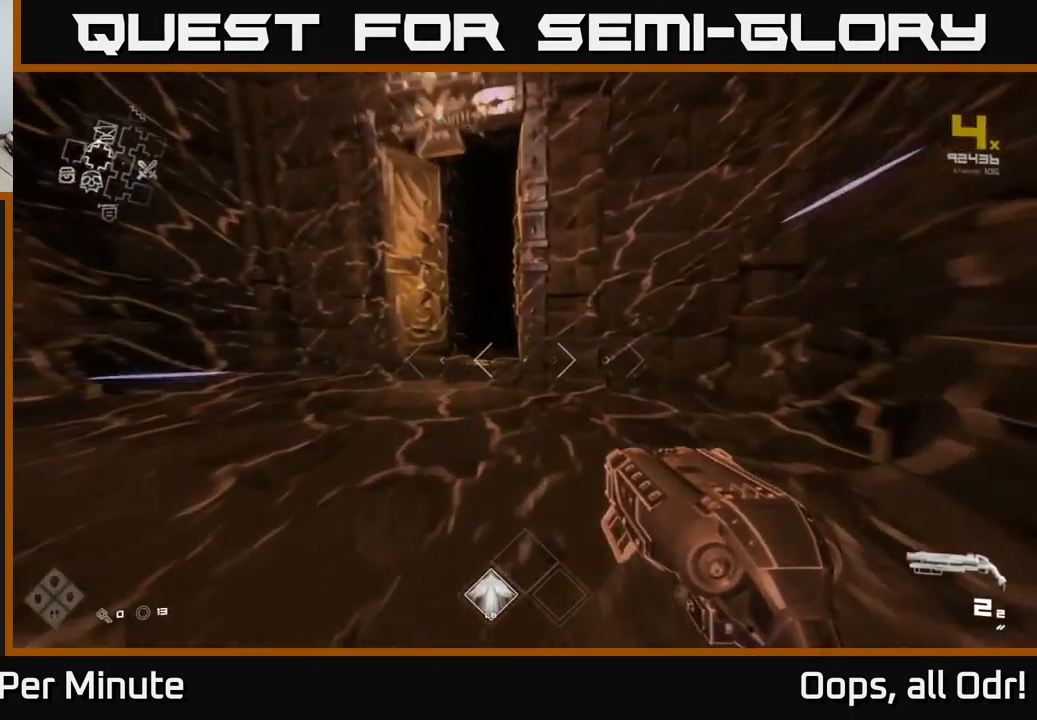
{"buttons": ["L1"], "left_stick": "up-left", "right_stick": "left", "events": [[100, "right_stick", "right"], [233, "right_stick", "center"], [283, "left_stick", "up-left"], [450, "right_stick", "left"]]}
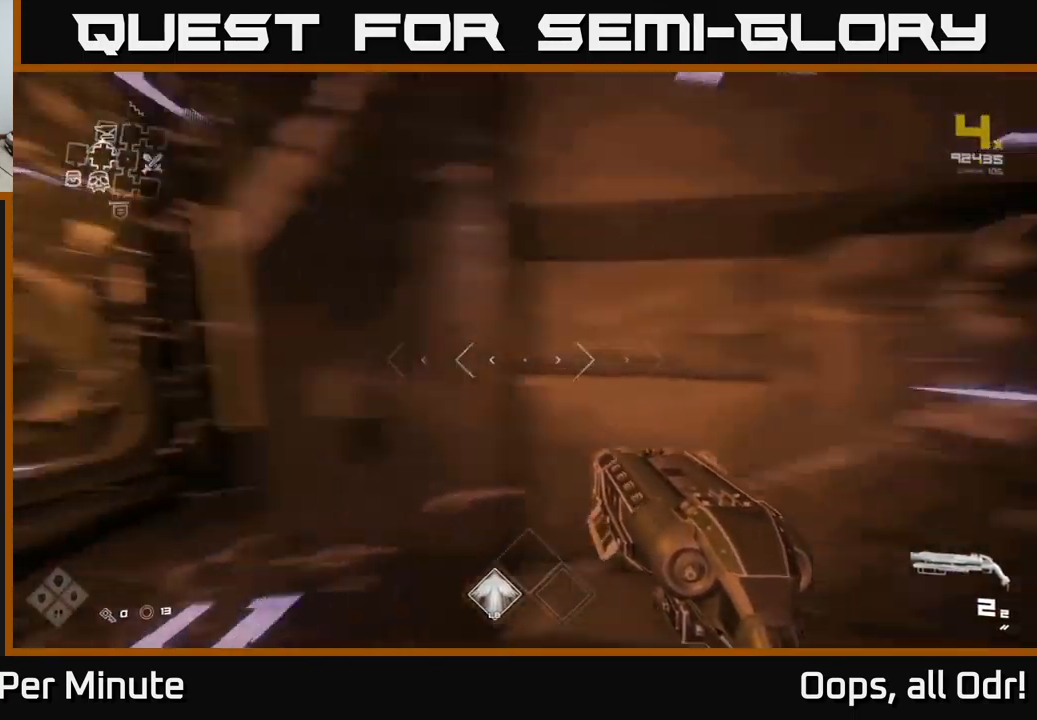
{"buttons": ["L1"], "left_stick": "up", "right_stick": "center", "events": [[100, "right_stick", "center"], [167, "L1", "up"], [183, "left_stick", "up"], [300, "right_stick", "right"], [367, "L1", "down"], [450, "right_stick", "center"]]}
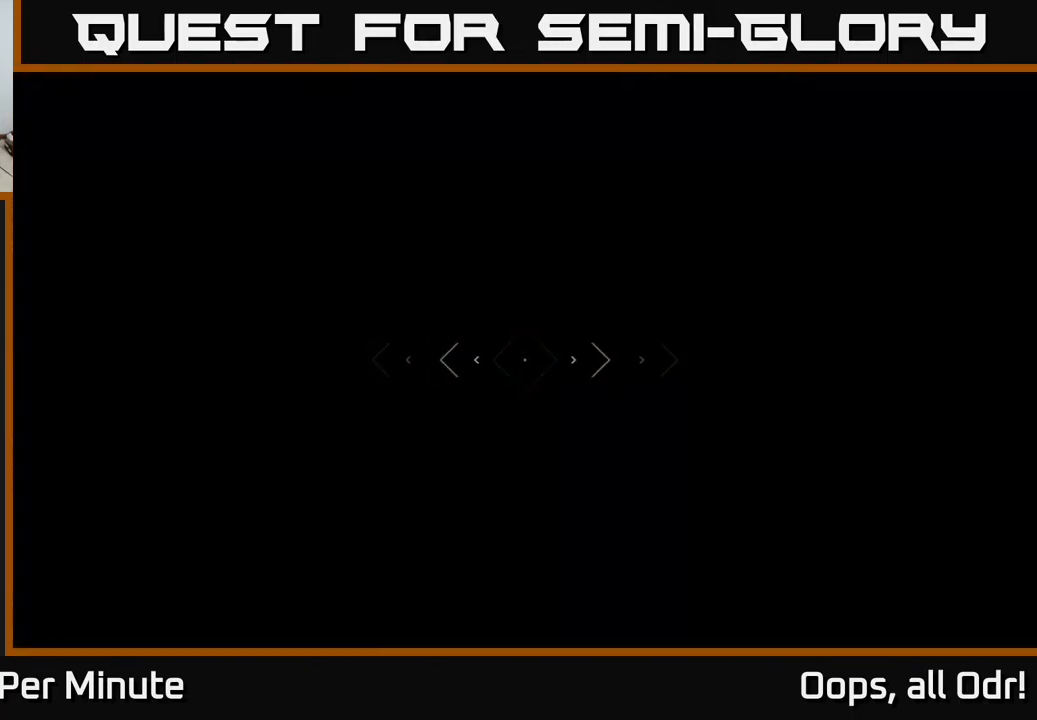
{"buttons": ["L1"], "left_stick": "up", "right_stick": "center", "events": []}
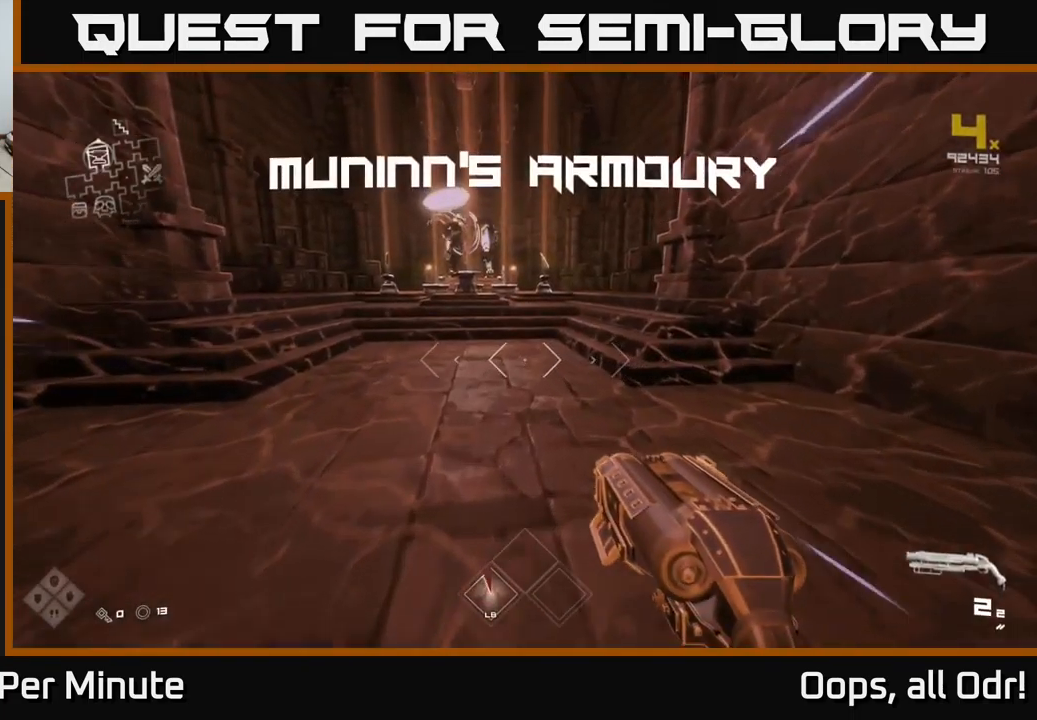
{"buttons": ["L1"], "left_stick": "up", "right_stick": "center", "events": []}
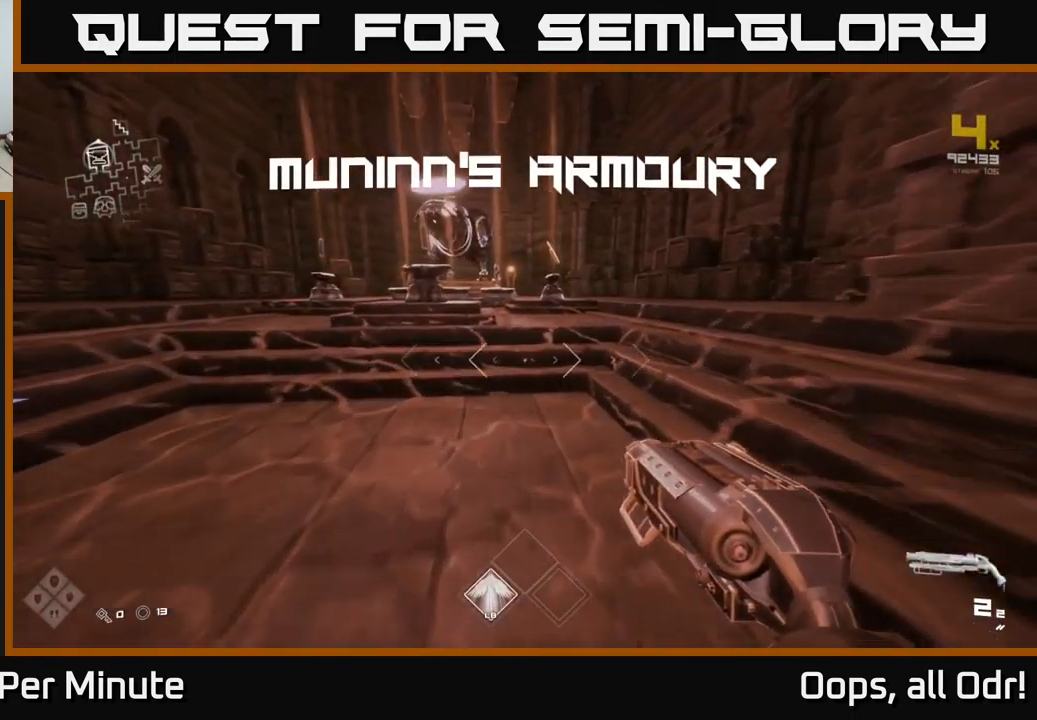
{"buttons": [], "left_stick": "up", "right_stick": "left", "events": [[300, "L1", "up"], [333, "right_stick", "left"]]}
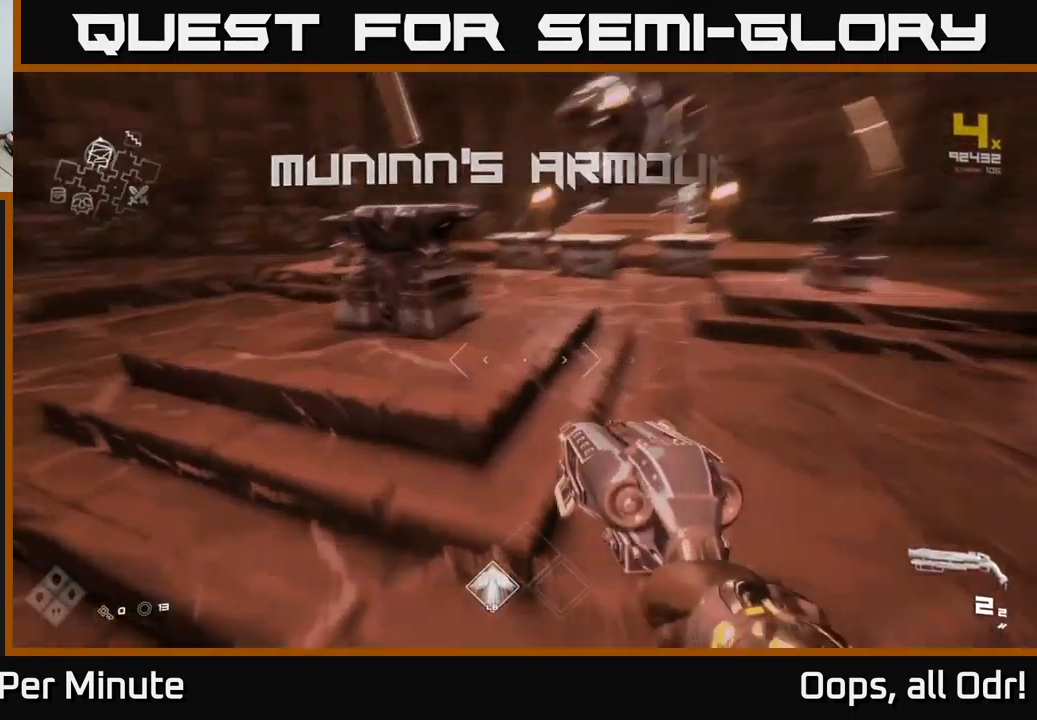
{"buttons": [], "left_stick": "up-left", "right_stick": "center", "events": [[34, "right_stick", "center"], [100, "left_stick", "center"], [267, "right_stick", "up-left"], [400, "right_stick", "center"], [450, "left_stick", "up-left"]]}
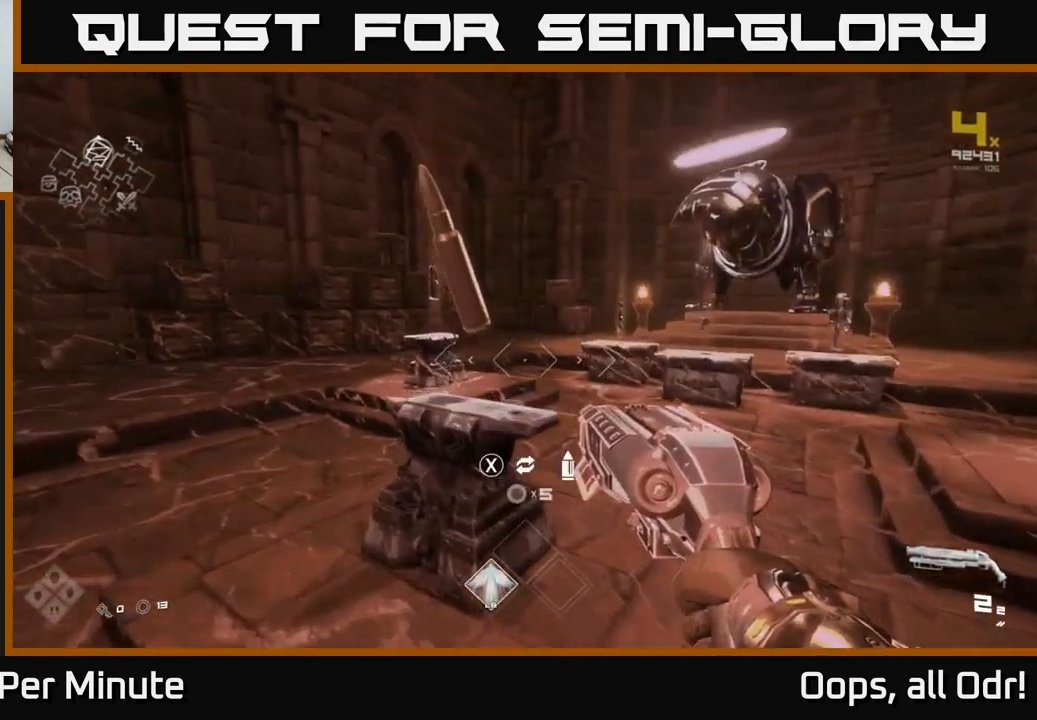
{"buttons": [], "left_stick": "up", "right_stick": "center", "events": [[167, "left_stick", "up"]]}
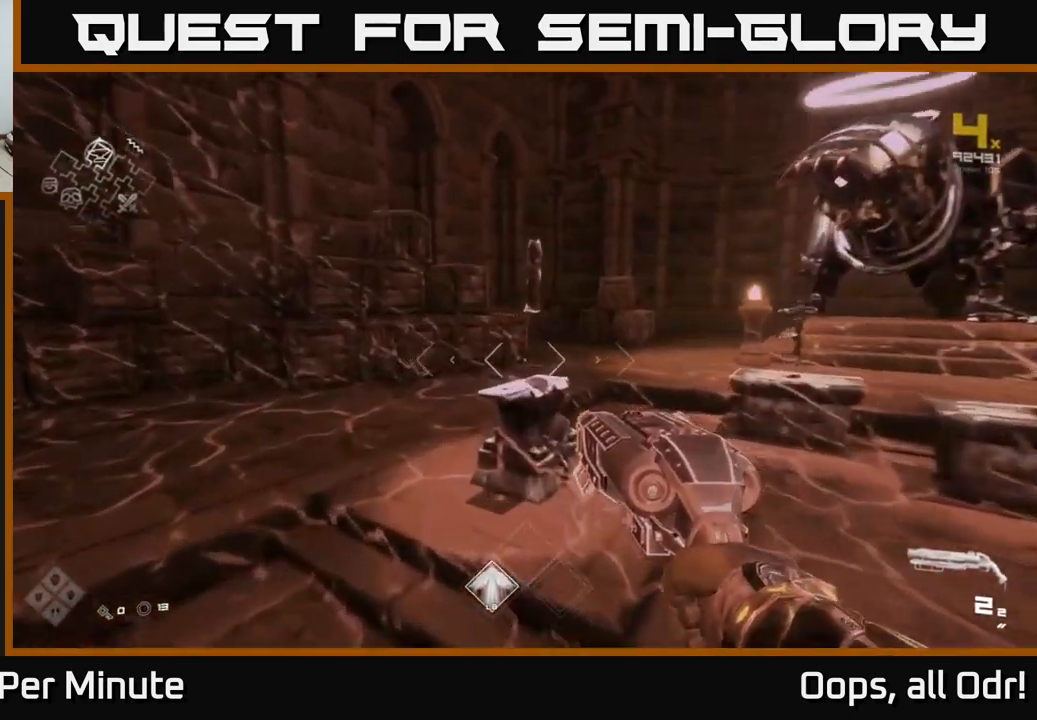
{"buttons": [], "left_stick": "down", "right_stick": "right", "events": [[234, "left_stick", "center"], [267, "X", "down"], [284, "left_stick", "down"], [350, "X", "up"], [500, "right_stick", "right"]]}
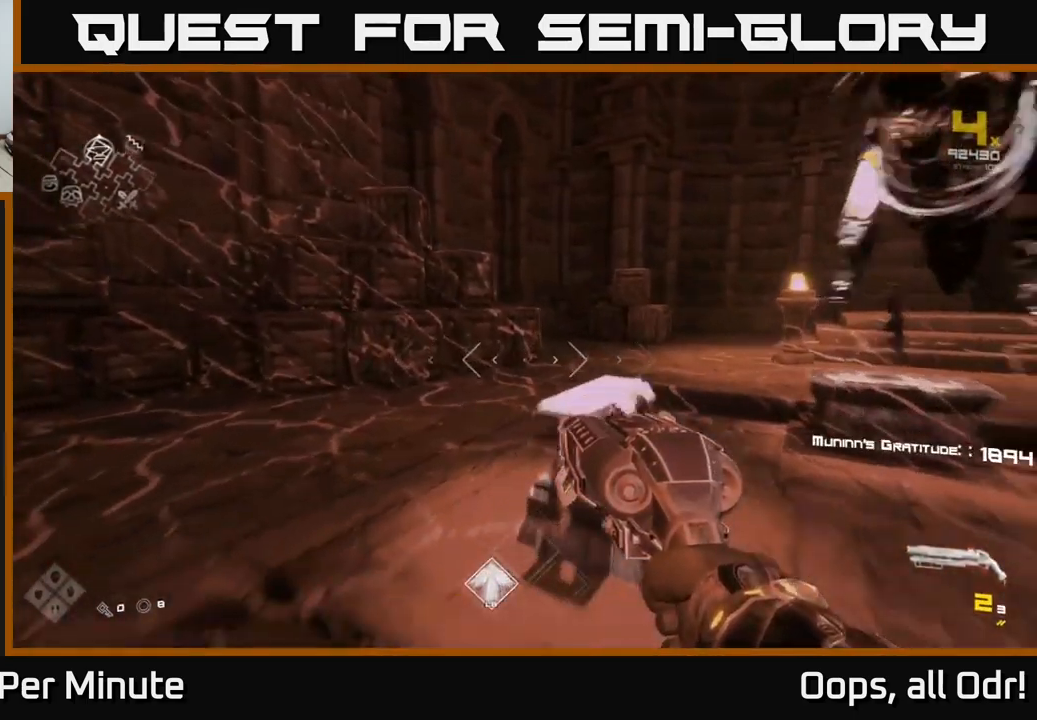
{"buttons": ["X"], "left_stick": "center", "right_stick": "center", "events": [[100, "left_stick", "down-right"], [267, "left_stick", "right"], [334, "right_stick", "center"], [450, "left_stick", "center"], [484, "X", "down"]]}
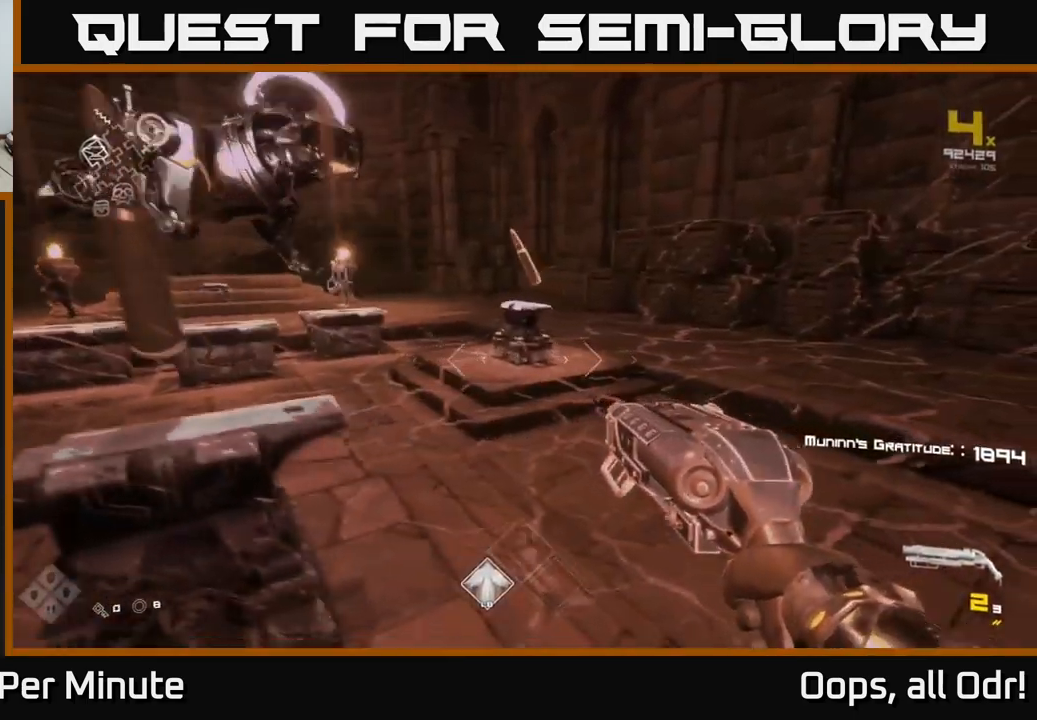
{"buttons": [], "left_stick": "center", "right_stick": "center", "events": [[50, "X", "up"], [150, "left_stick", "left"], [350, "left_stick", "center"], [417, "X", "down"], [484, "X", "up"]]}
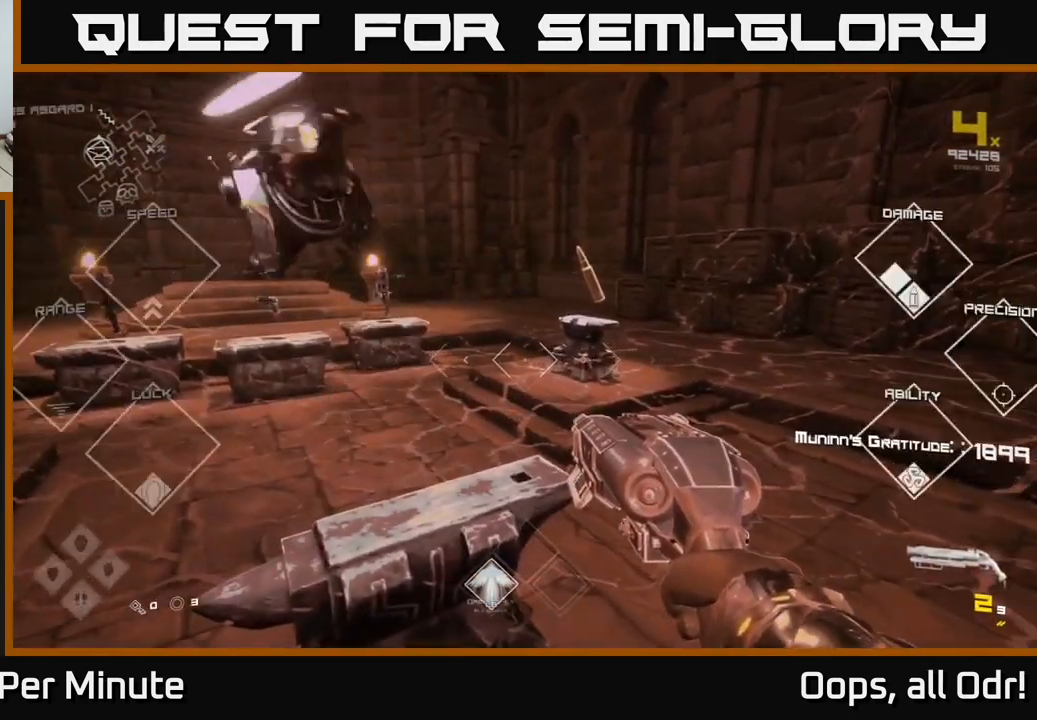
{"buttons": [], "left_stick": "up-right", "right_stick": "right", "events": [[50, "left_stick", "right"], [117, "right_stick", "right"], [334, "R1", "down"], [400, "left_stick", "up-right"], [434, "R1", "up"]]}
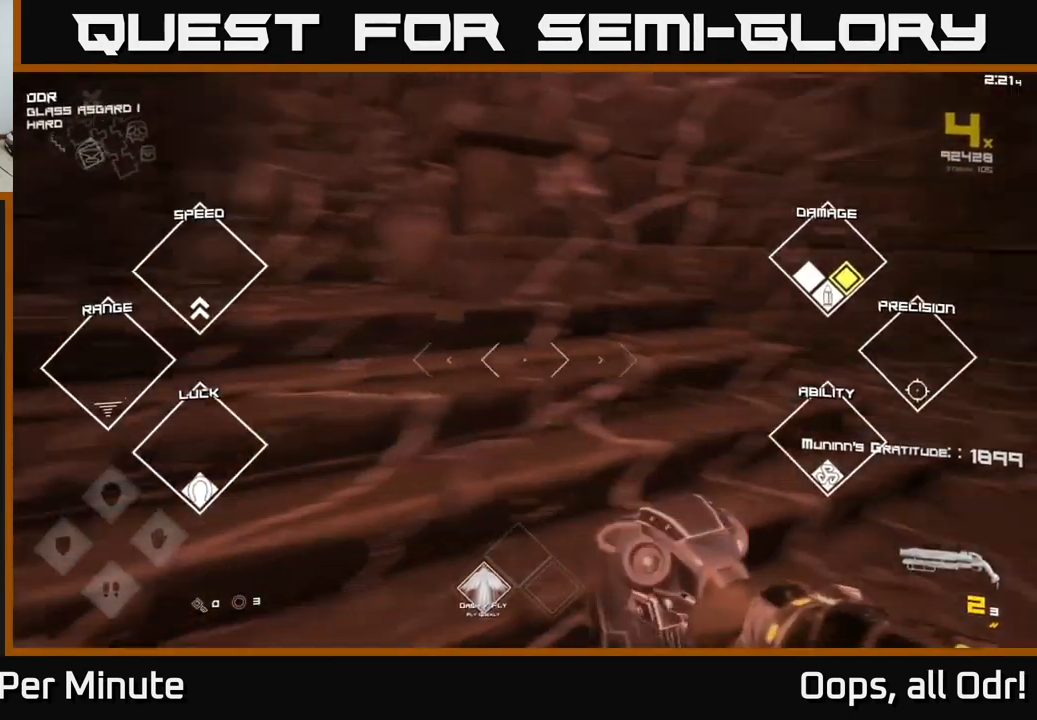
{"buttons": [], "left_stick": "up", "right_stick": "center", "events": [[167, "R1", "down"], [217, "left_stick", "up"], [267, "R1", "up"], [334, "right_stick", "center"]]}
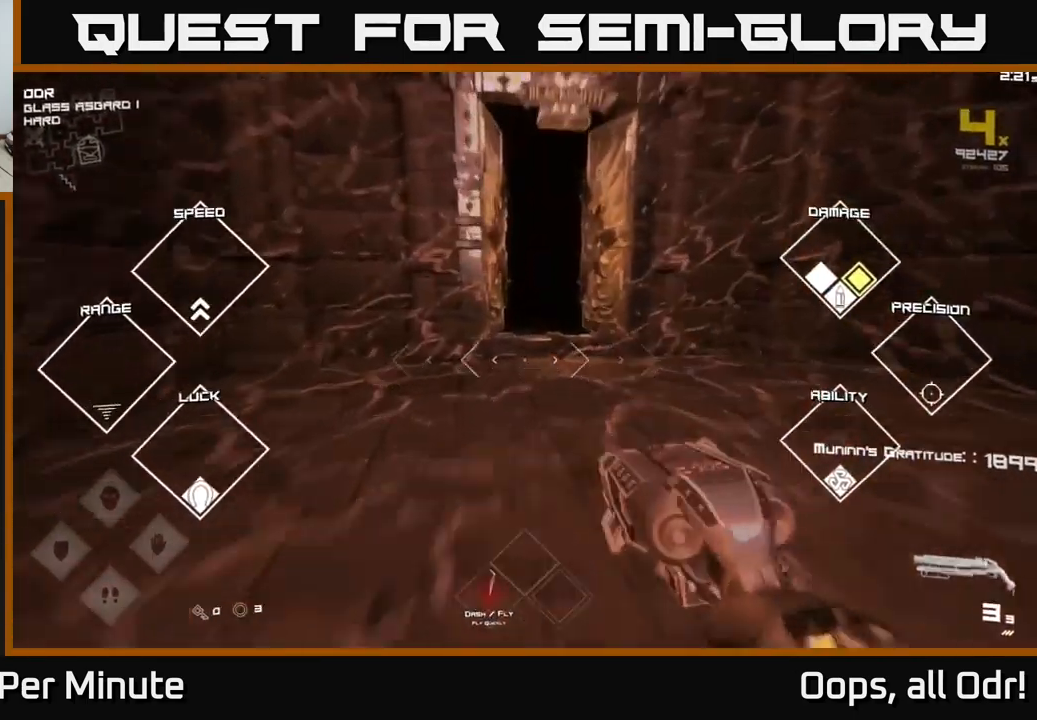
{"buttons": ["L1"], "left_stick": "up", "right_stick": "center", "events": [[17, "L1", "down"]]}
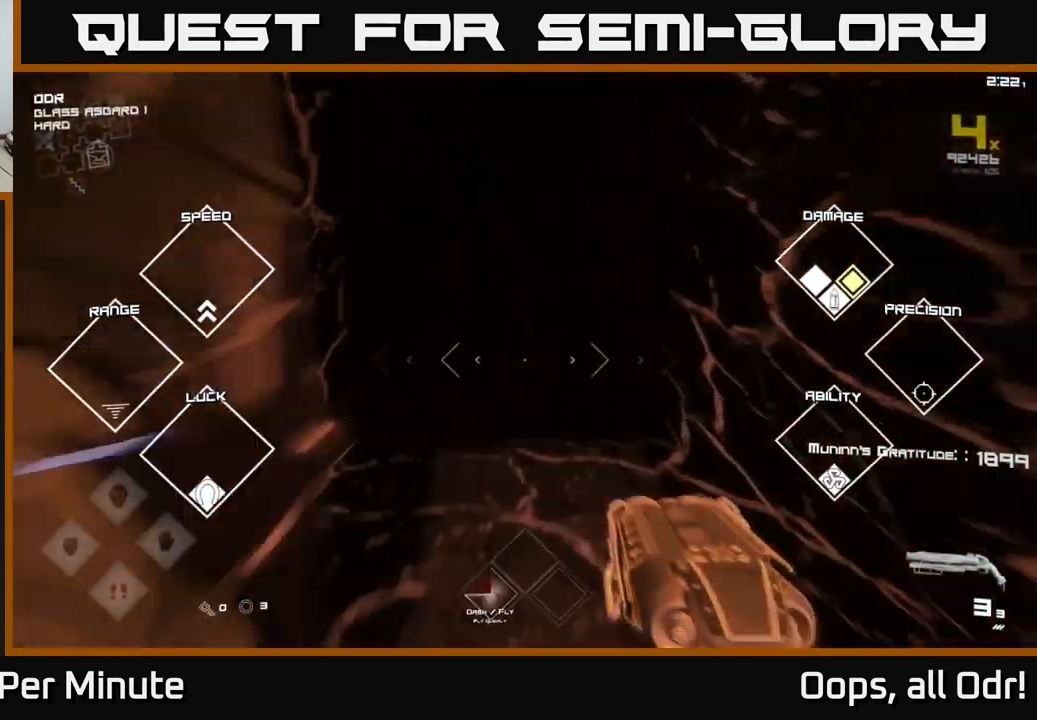
{"buttons": ["L1"], "left_stick": "up", "right_stick": "center", "events": []}
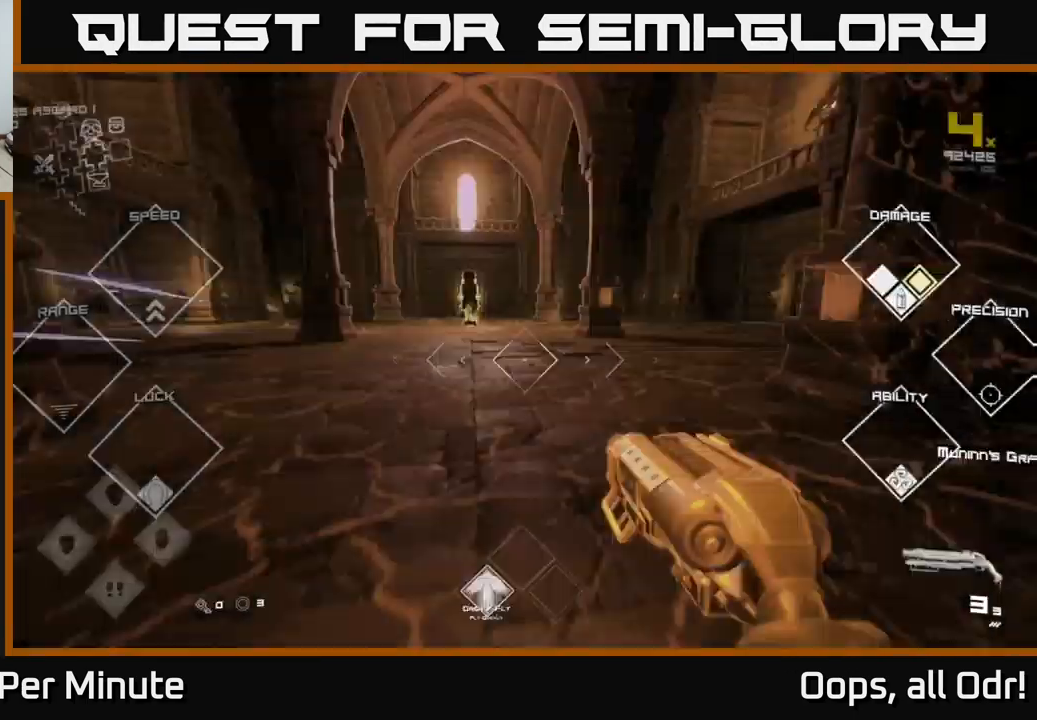
{"buttons": ["L1"], "left_stick": "up", "right_stick": "center", "events": []}
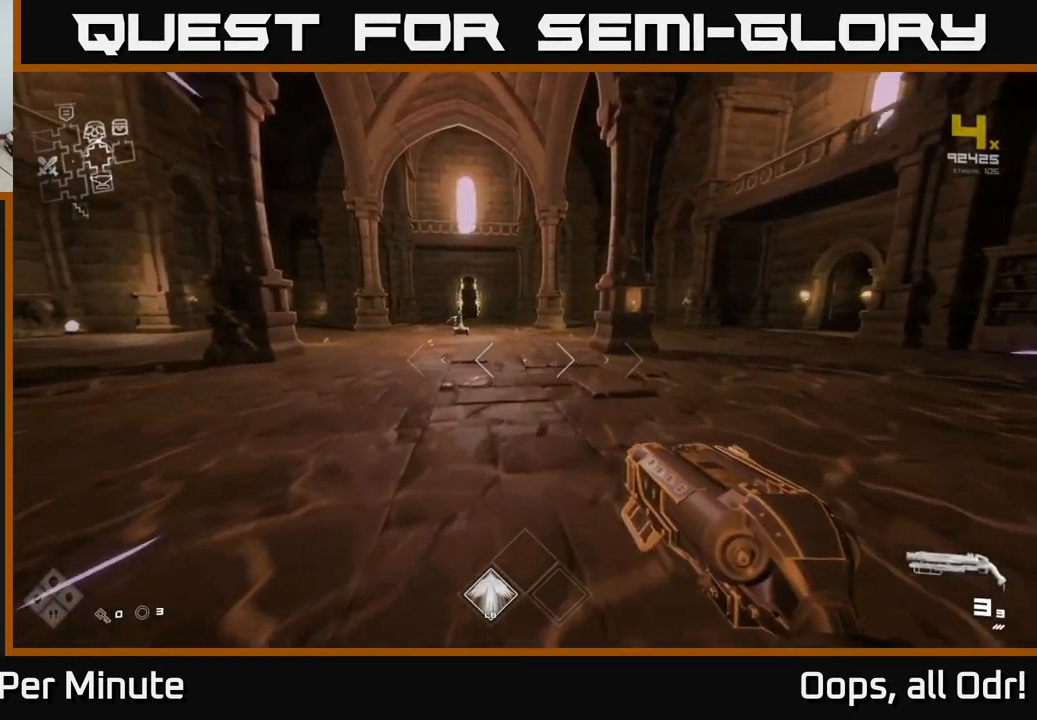
{"buttons": ["L1"], "left_stick": "up", "right_stick": "center", "events": []}
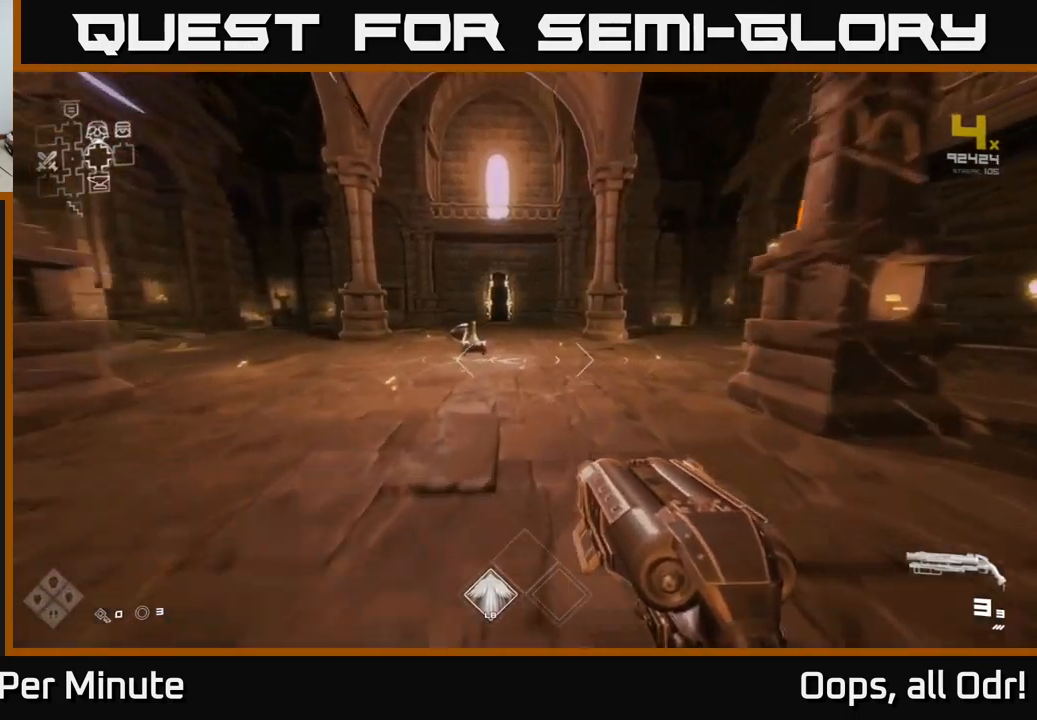
{"buttons": ["L1"], "left_stick": "up", "right_stick": "center", "events": []}
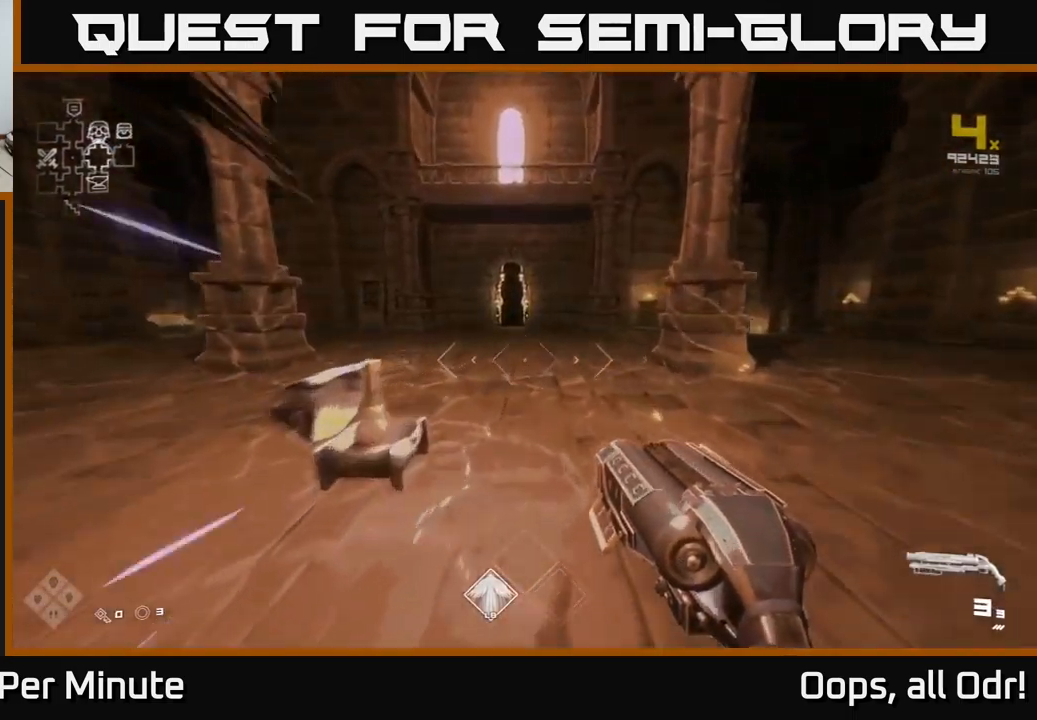
{"buttons": ["L1"], "left_stick": "up", "right_stick": "center", "events": []}
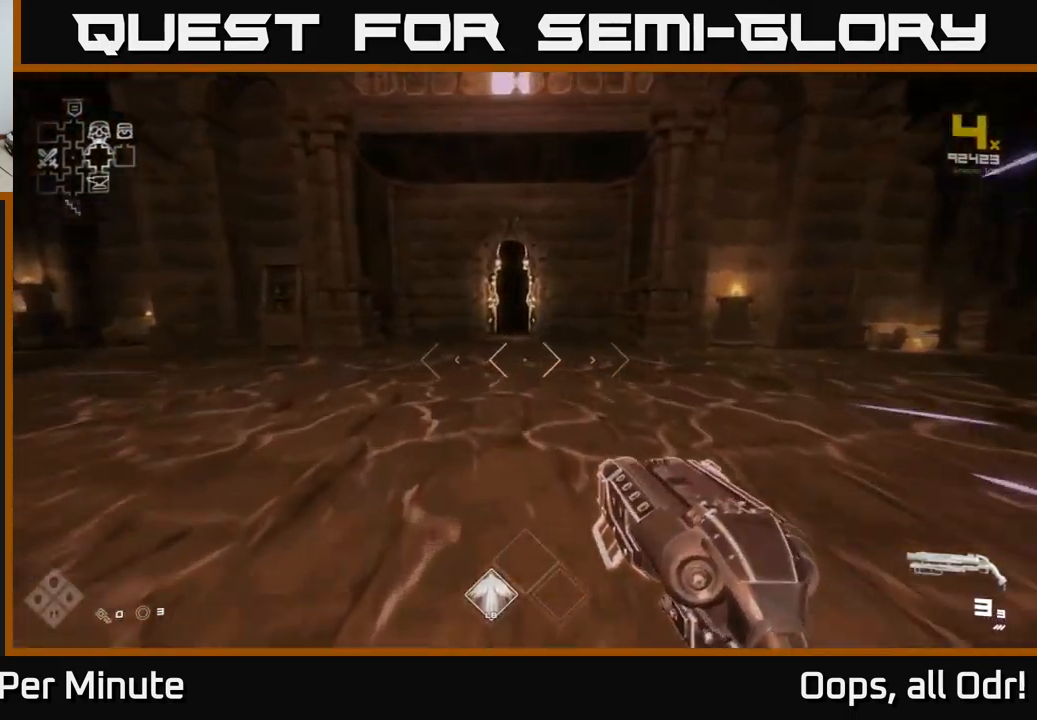
{"buttons": ["L1"], "left_stick": "up", "right_stick": "center", "events": []}
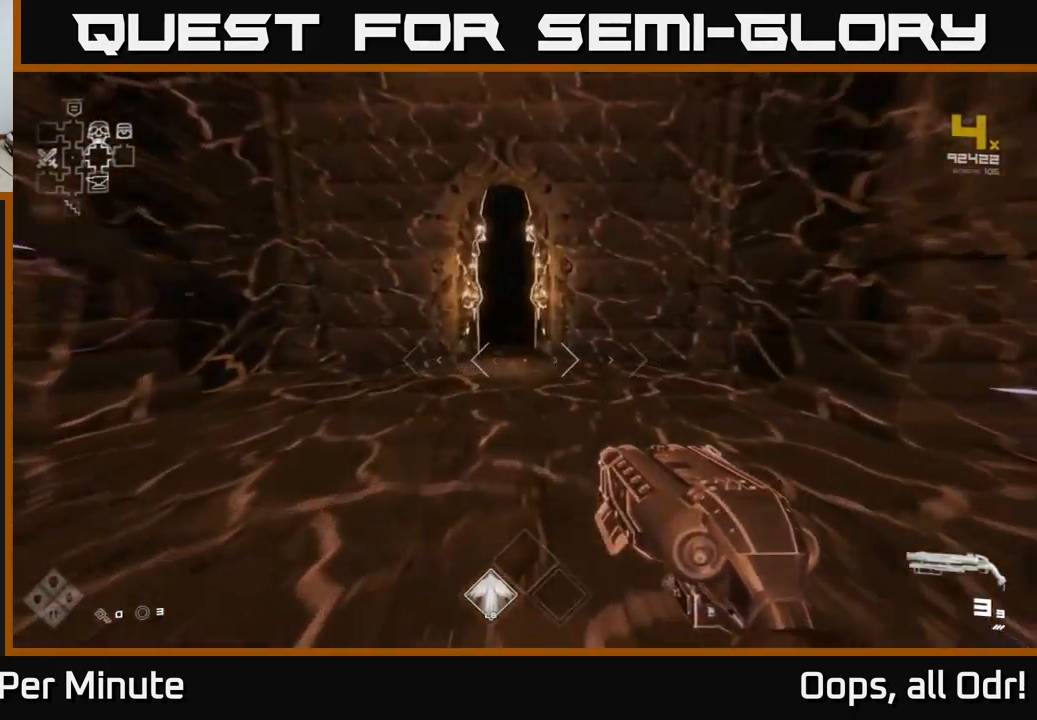
{"buttons": ["L1"], "left_stick": "up", "right_stick": "center", "events": []}
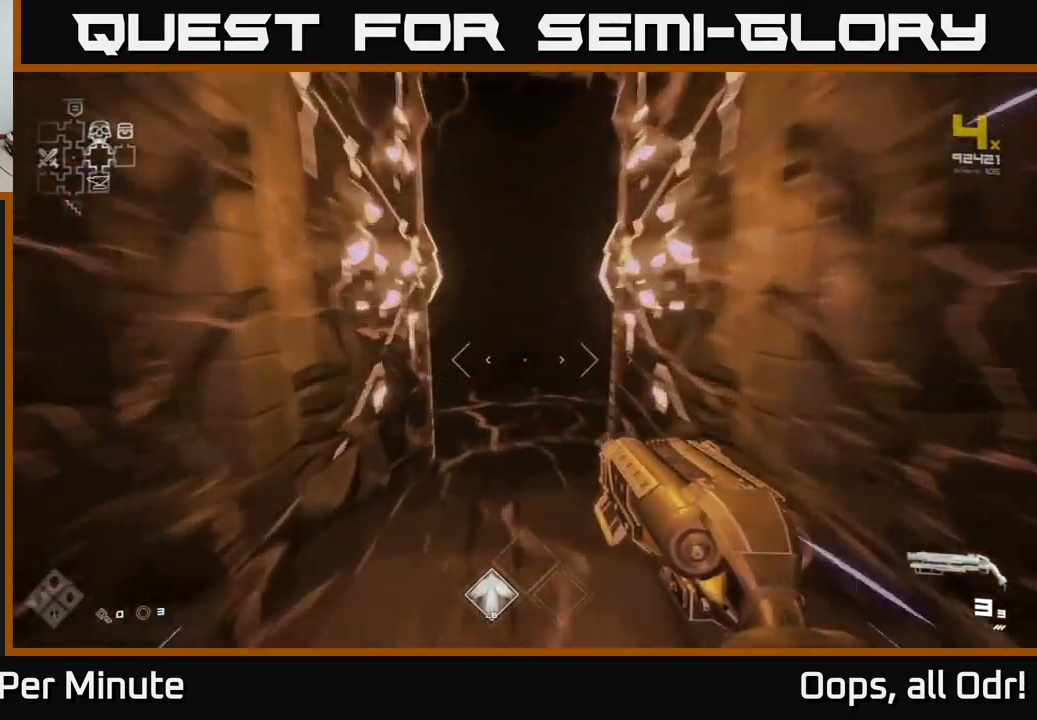
{"buttons": ["L1"], "left_stick": "up", "right_stick": "center", "events": []}